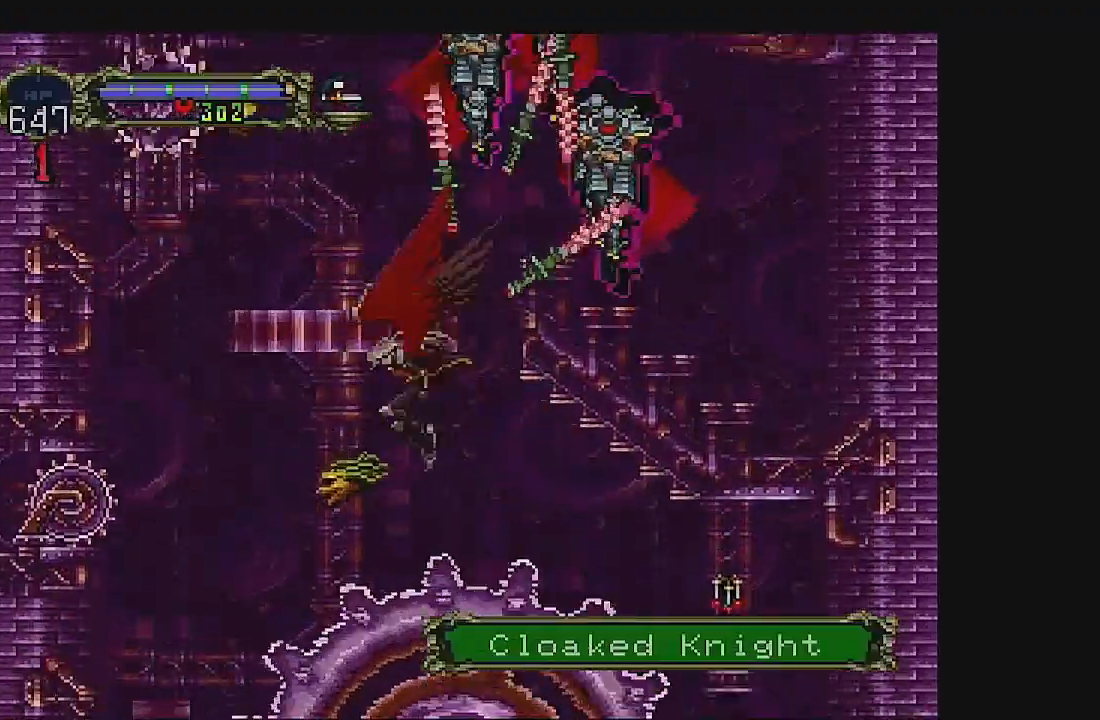
Gameplay with a controller (Xbox layout); each line is a JSON object with the inputs held at the frame after it. "events" lists button and stick changes between this image and that frame as [ms after this image, input, new state], when the widget could be followed in between. Not read: L1 L3 R1 R3 right_stick.
{"buttons": ["B", "DPAD_RIGHT"], "left_stick": "center", "events": [[133, "A", "up"], [200, "B", "down"], [433, "B", "up"], [500, "B", "down"]]}
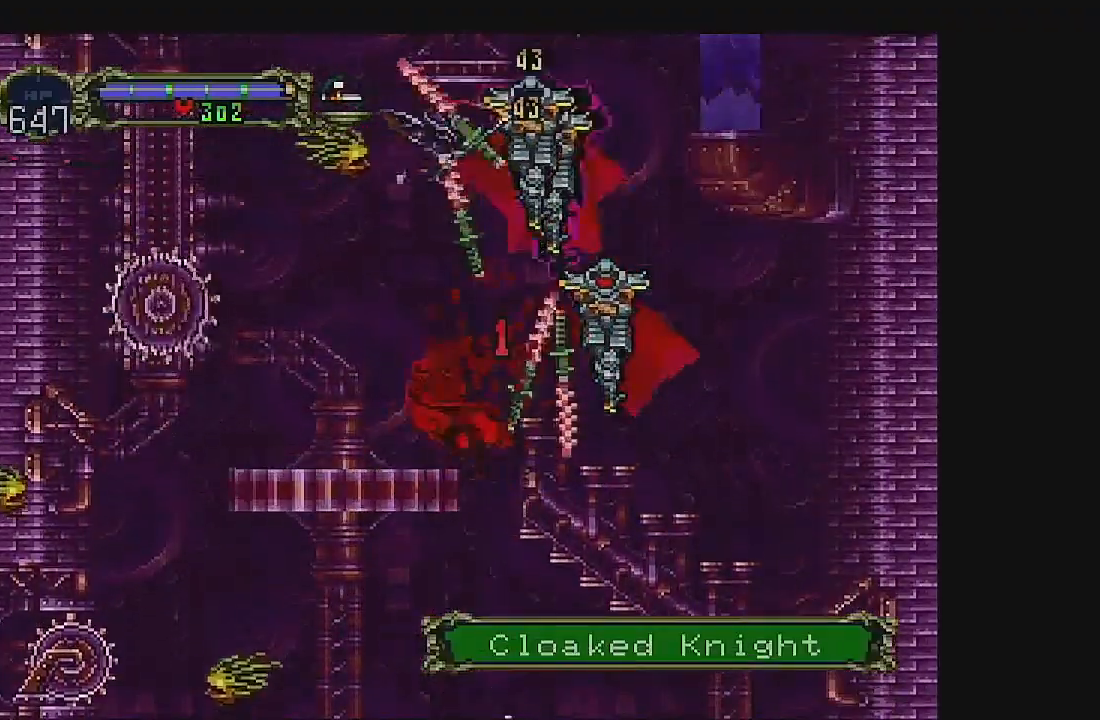
{"buttons": ["B", "DPAD_RIGHT"], "left_stick": "center", "events": [[133, "B", "up"], [200, "B", "down"], [333, "B", "up"], [433, "B", "down"]]}
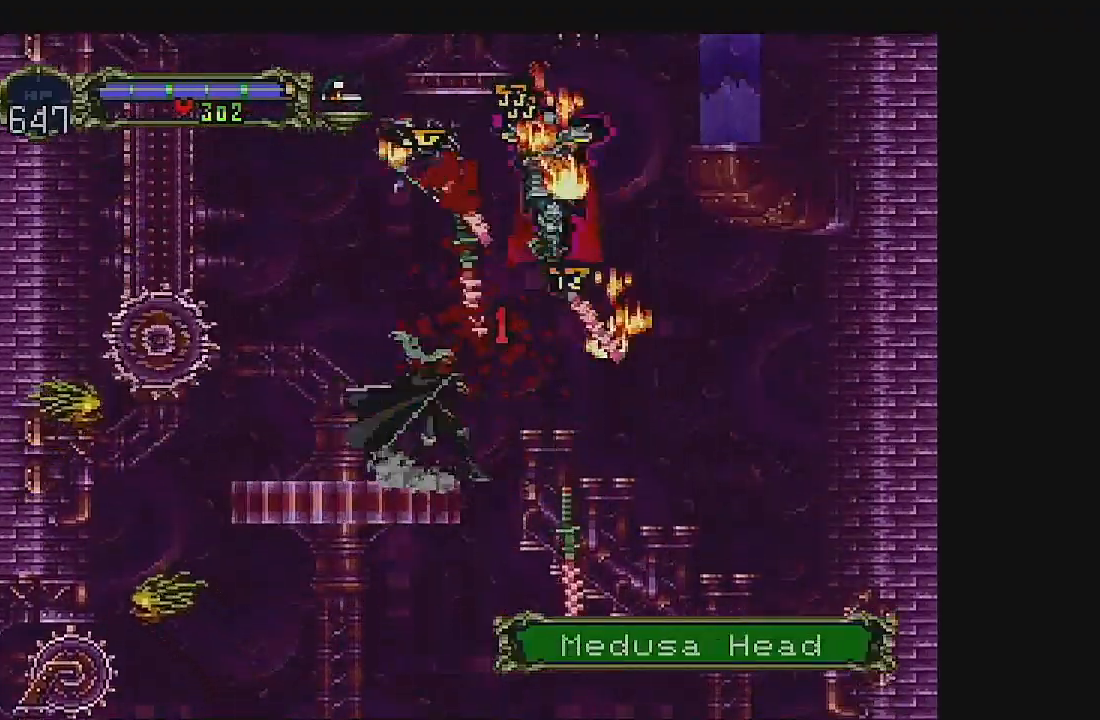
{"buttons": ["A", "DPAD_LEFT"], "left_stick": "center"}
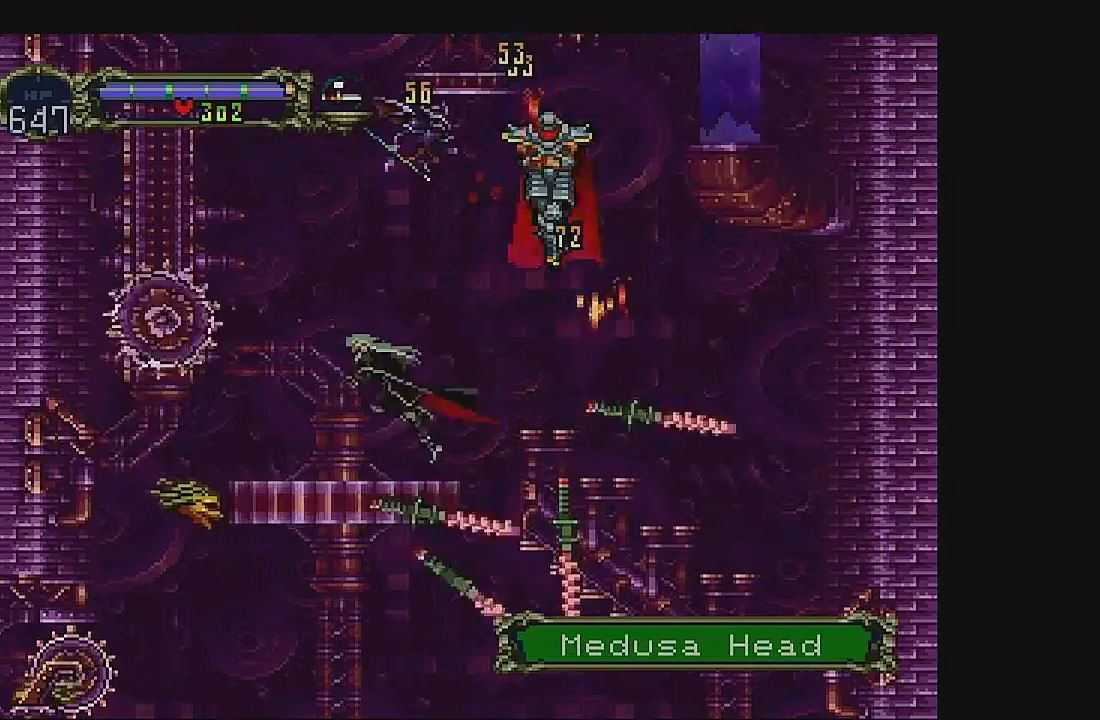
{"buttons": ["B"], "left_stick": "center", "events": [[100, "DPAD_LEFT", "up"], [133, "A", "up"], [133, "DPAD_RIGHT", "down"], [233, "B", "down"], [433, "DPAD_RIGHT", "up"]]}
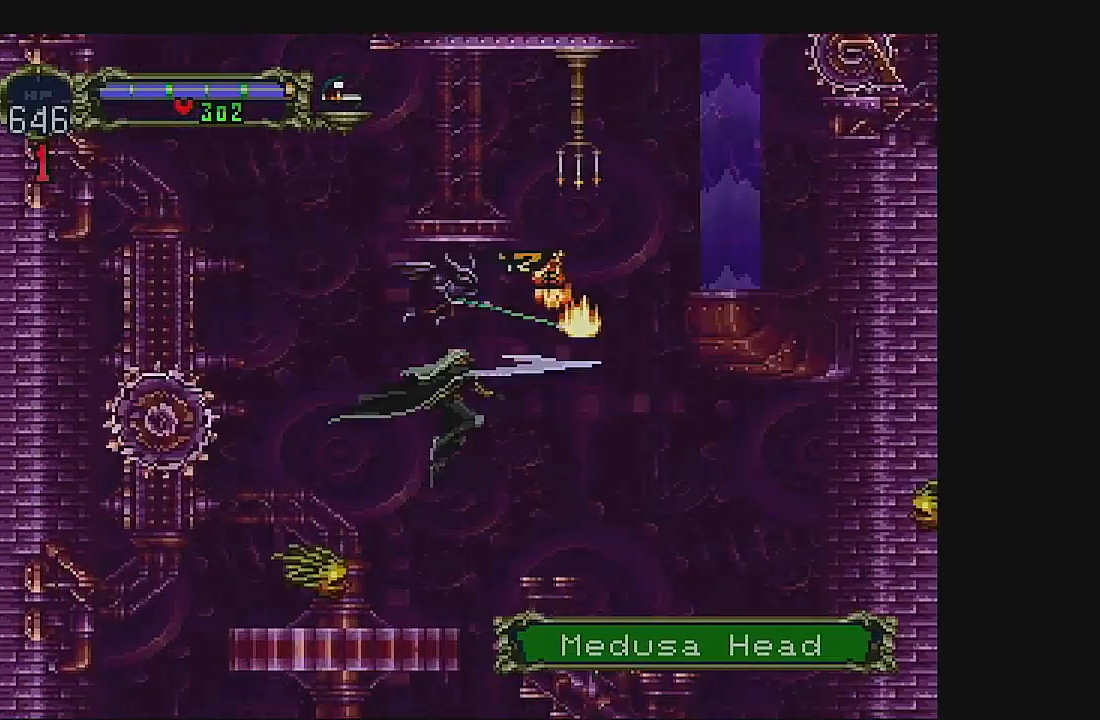
{"buttons": ["A"], "left_stick": "center", "events": [[33, "DPAD_LEFT", "down"], [100, "B", "up"], [400, "A", "down"], [400, "DPAD_LEFT", "up"]]}
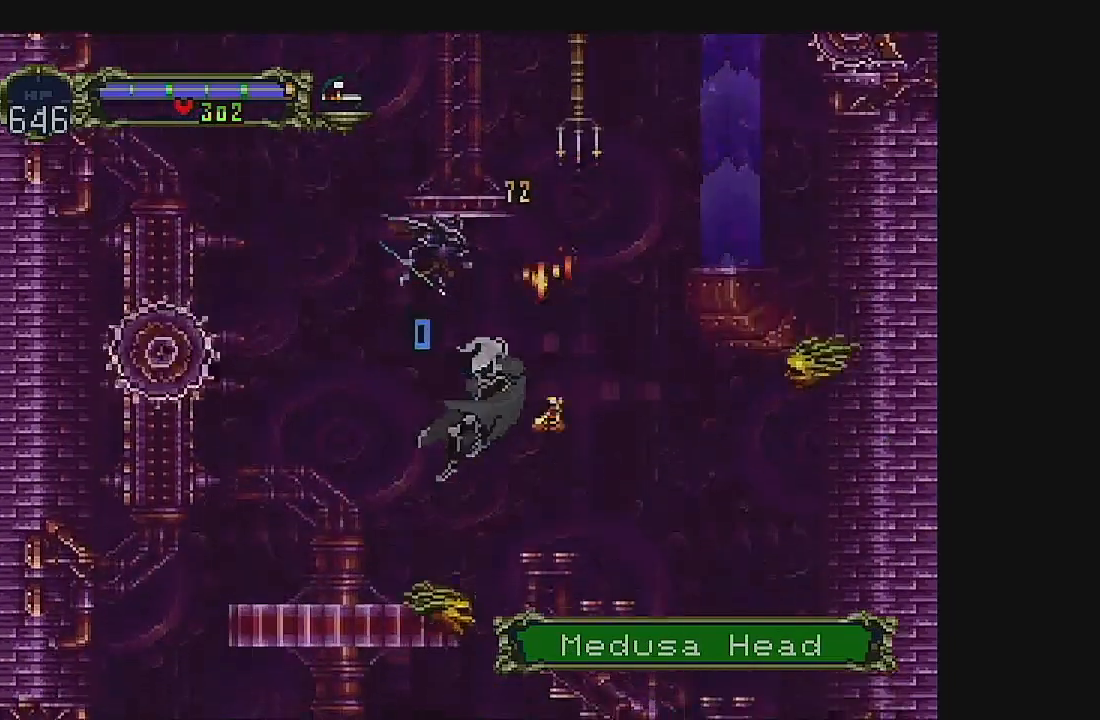
{"buttons": [], "left_stick": "center", "events": [[200, "A", "up"]]}
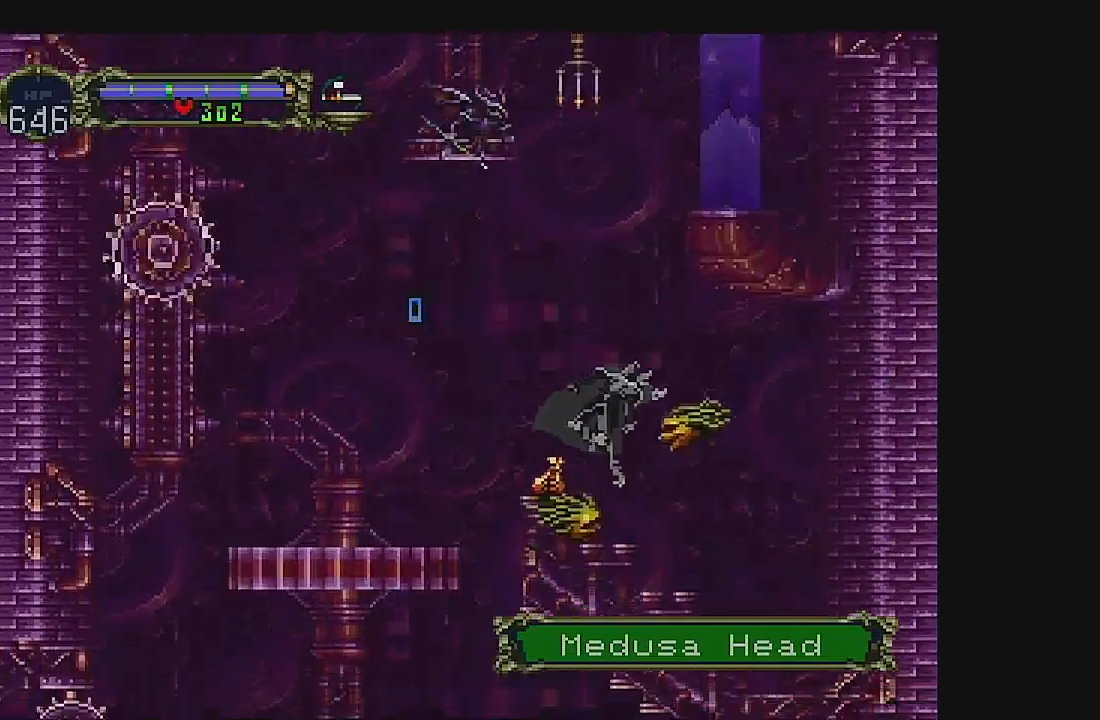
{"buttons": ["DPAD_LEFT"], "left_stick": "center", "events": [[433, "DPAD_LEFT", "down"]]}
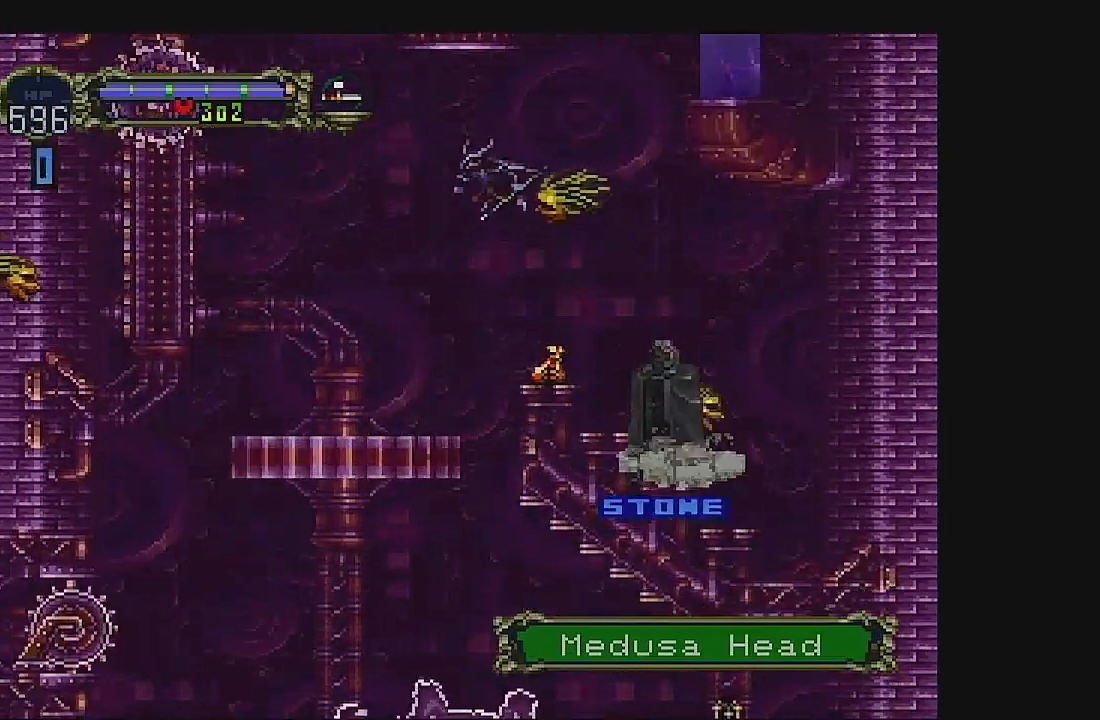
{"buttons": ["DPAD_RIGHT"], "left_stick": "center", "events": [[33, "A", "down"], [33, "DPAD_LEFT", "up"], [233, "A", "up"], [233, "DPAD_LEFT", "down"], [333, "DPAD_DOWN", "down"], [367, "DPAD_LEFT", "up"], [400, "A", "down"], [500, "A", "up"], [500, "DPAD_DOWN", "up"], [500, "DPAD_RIGHT", "down"]]}
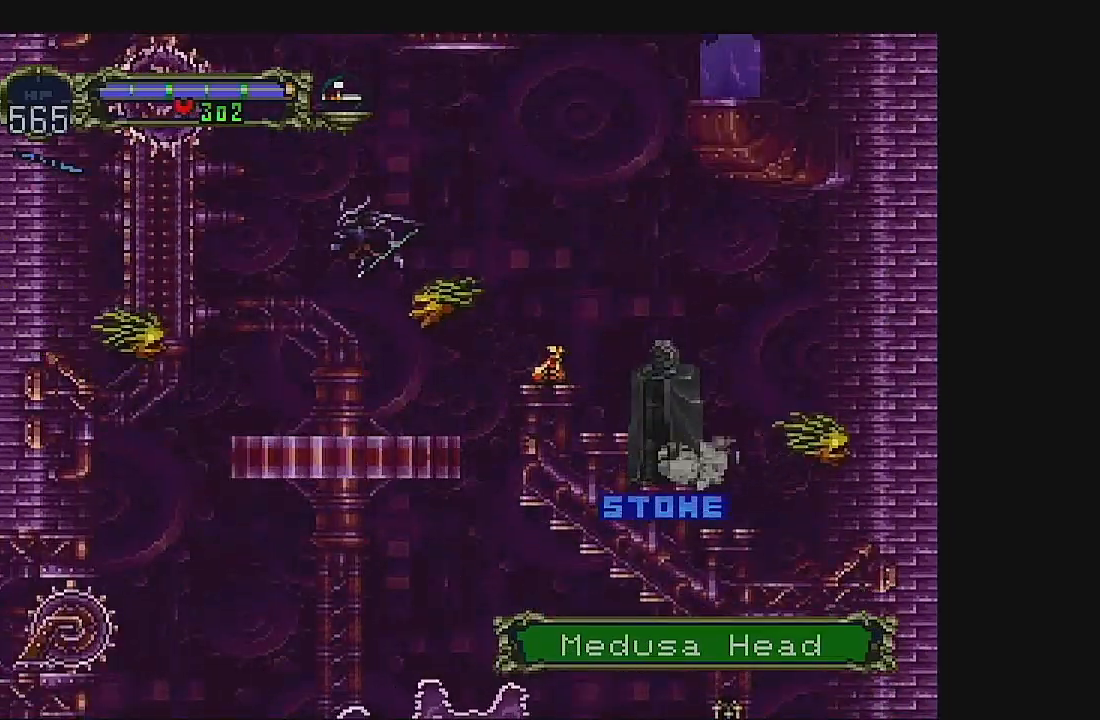
{"buttons": ["DPAD_UP", "DPAD_RIGHT"], "left_stick": "center"}
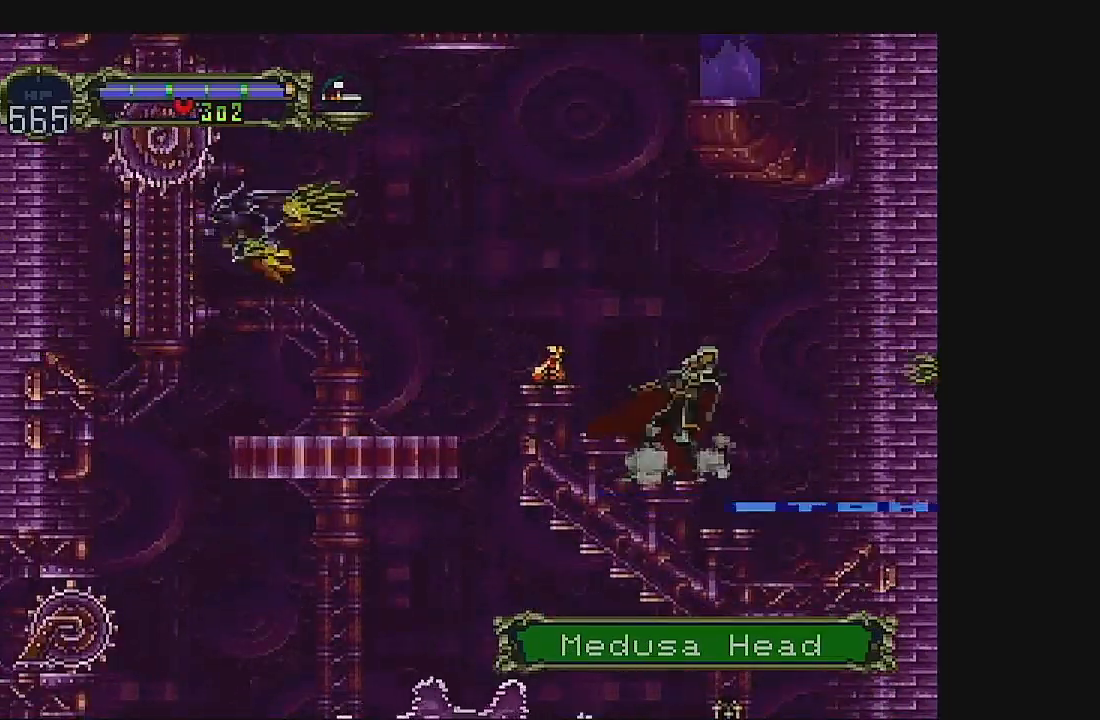
{"buttons": ["B", "DPAD_LEFT"], "left_stick": "center"}
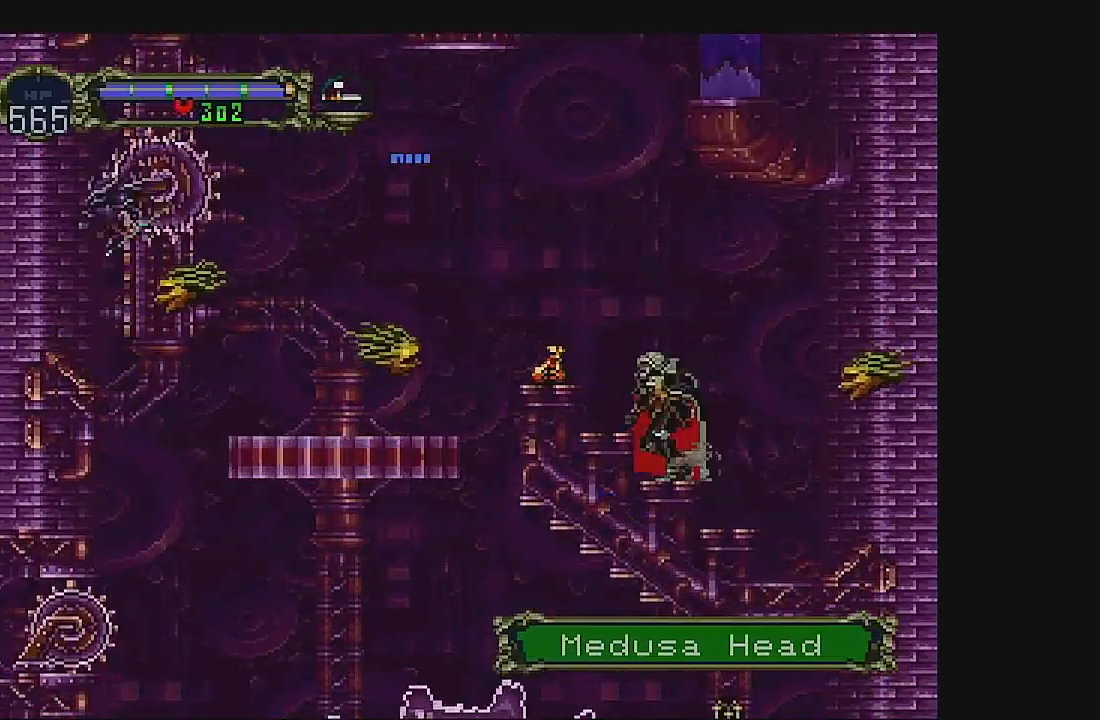
{"buttons": ["DPAD_DOWN"], "left_stick": "center", "events": [[67, "B", "up"], [133, "DPAD_LEFT", "up"], [167, "B", "down"], [267, "DPAD_DOWN", "down"], [300, "B", "up"], [333, "B", "down"], [500, "B", "up"]]}
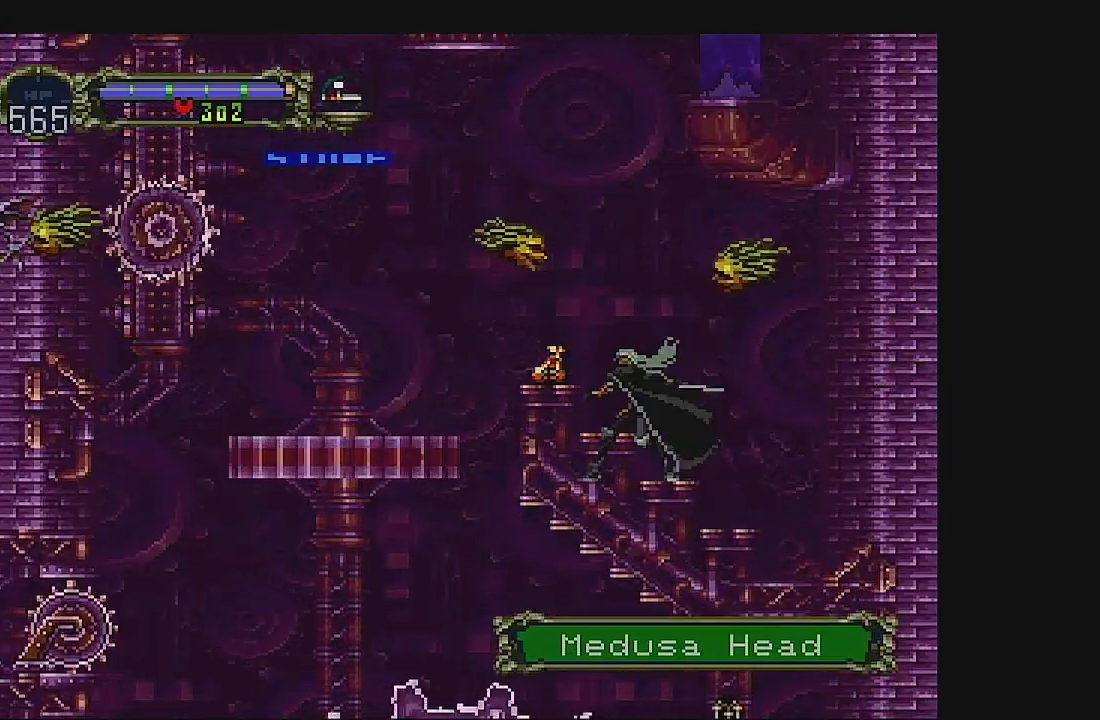
{"buttons": ["DPAD_DOWN"], "left_stick": "center", "events": [[67, "B", "down"], [233, "B", "up"], [267, "B", "down"], [500, "B", "up"]]}
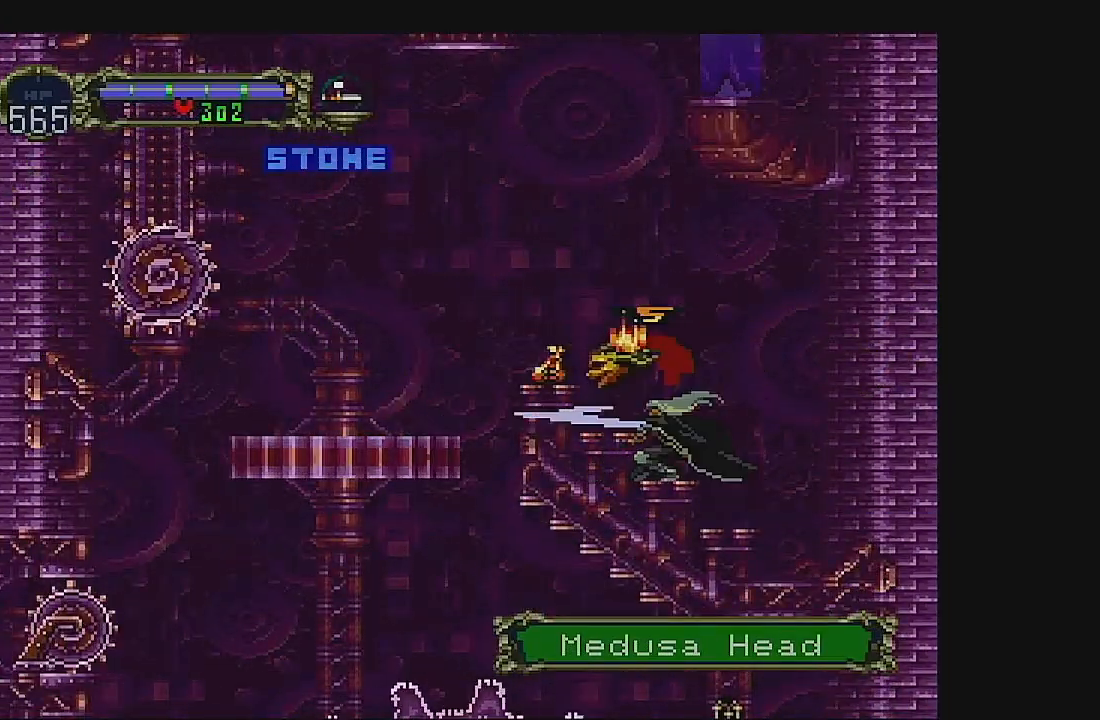
{"buttons": ["A"], "left_stick": "center", "events": [[233, "DPAD_DOWN", "up"], [400, "A", "down"]]}
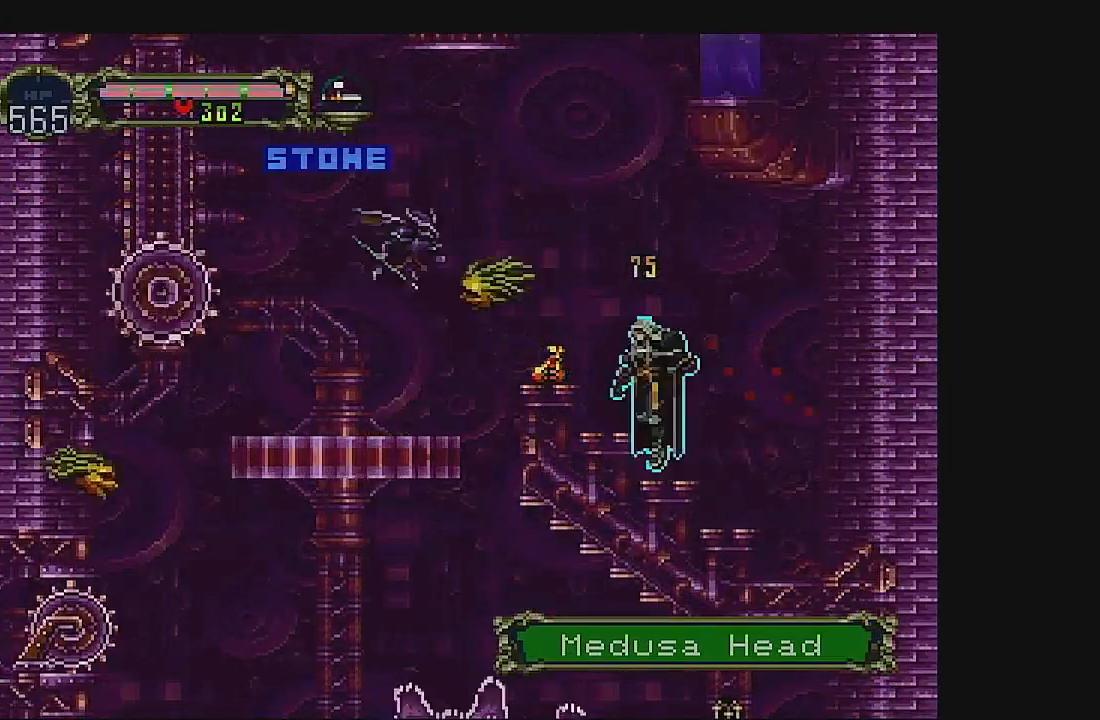
{"buttons": [], "left_stick": "center", "events": [[33, "DPAD_LEFT", "down"], [67, "A", "up"], [267, "DPAD_LEFT", "up"]]}
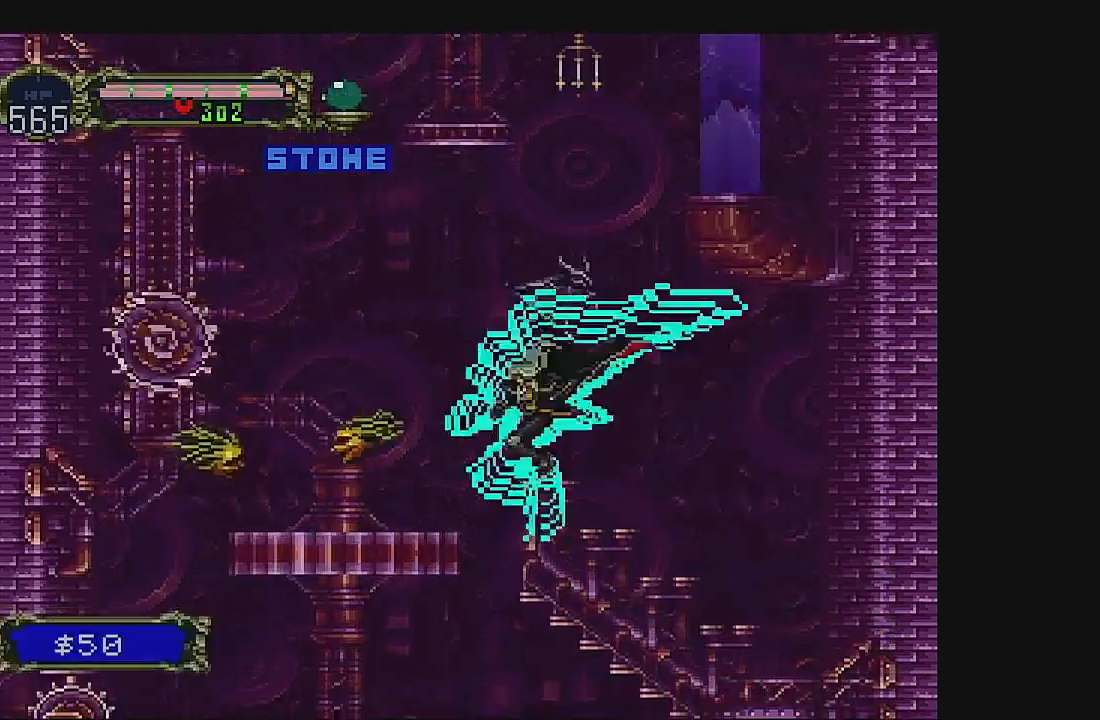
{"buttons": ["A", "DPAD_UP"], "left_stick": "center", "events": [[167, "DPAD_DOWN", "down"], [300, "DPAD_DOWN", "up"], [367, "DPAD_UP", "down"], [433, "A", "down"]]}
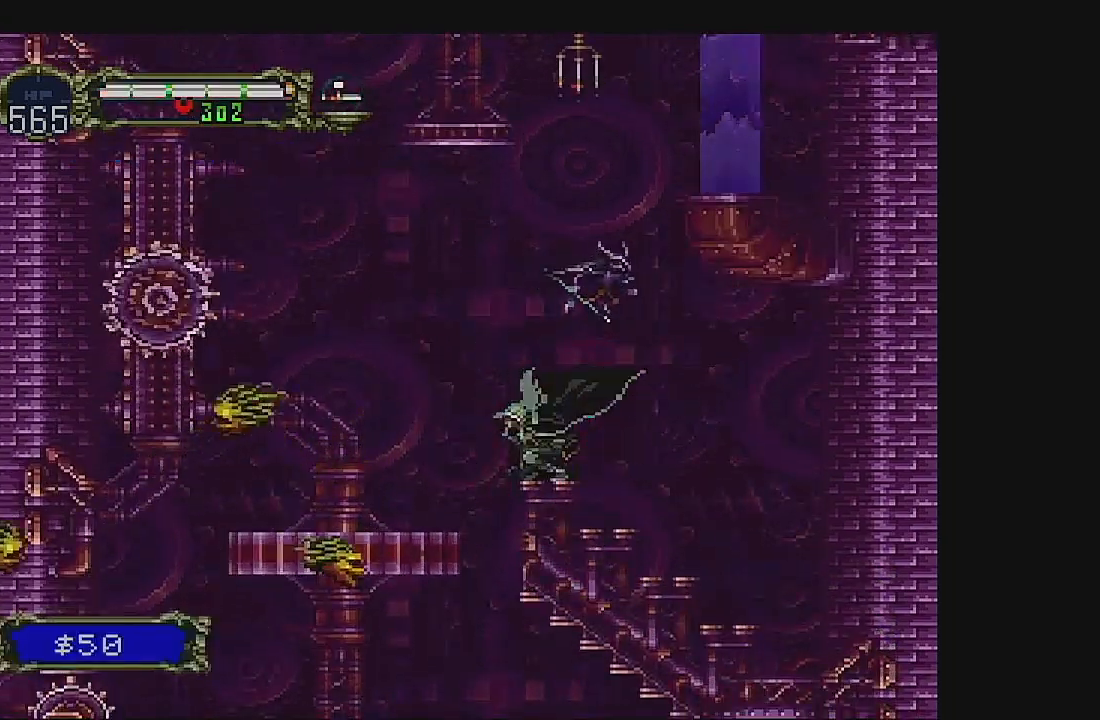
{"buttons": ["DPAD_RIGHT"], "left_stick": "center", "events": [[367, "DPAD_UP", "up"], [400, "DPAD_RIGHT", "down"], [500, "A", "up"]]}